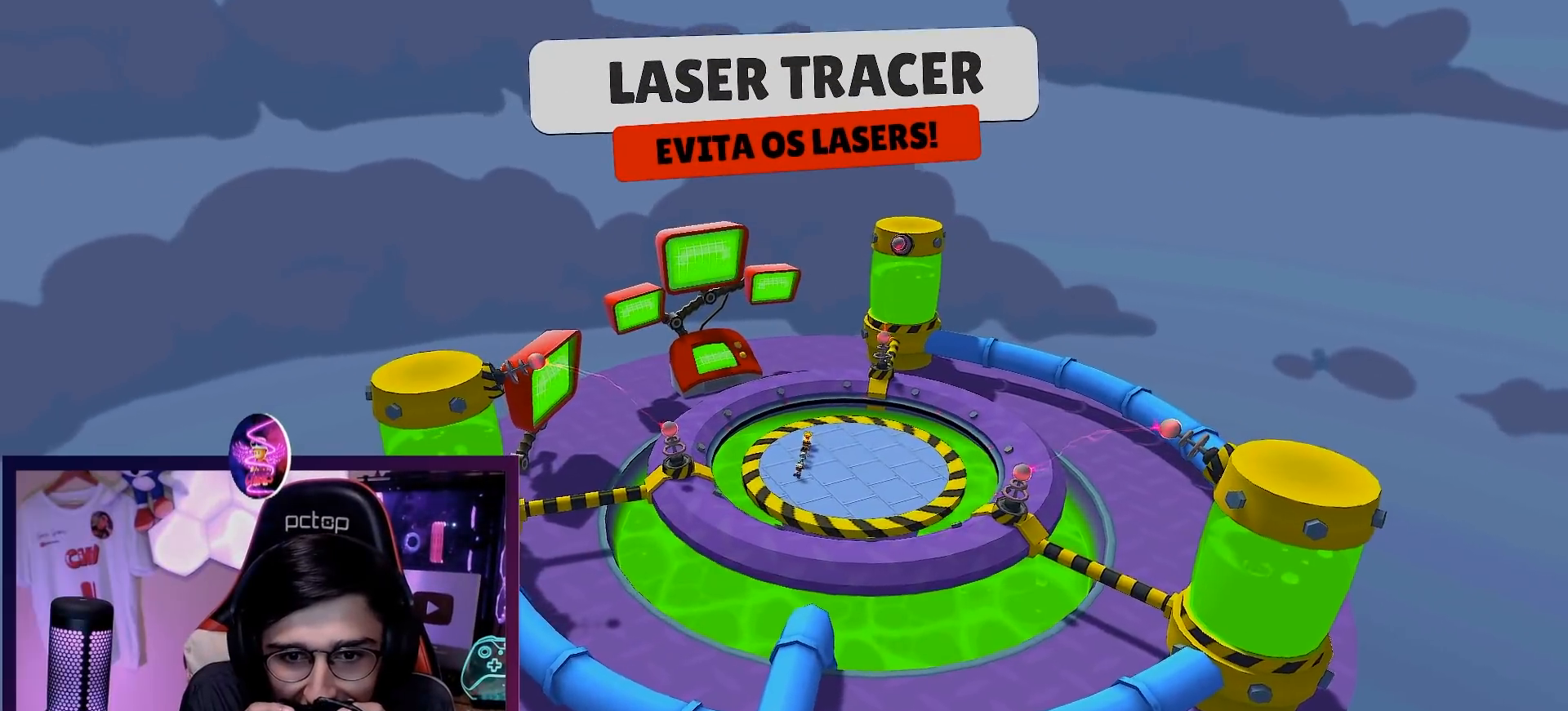
Gameplay with a controller (Xbox layout); each line is a JSON object with the inputs held at the frame after it. "events" lists button and stick changes between this image and that frame as [ms after this image, input, new state], when the widget could be followed in between.
{"buttons": [], "left_stick": "center", "right_stick": "center", "events": [[383, "left_stick", "down"], [450, "left_stick", "center"]]}
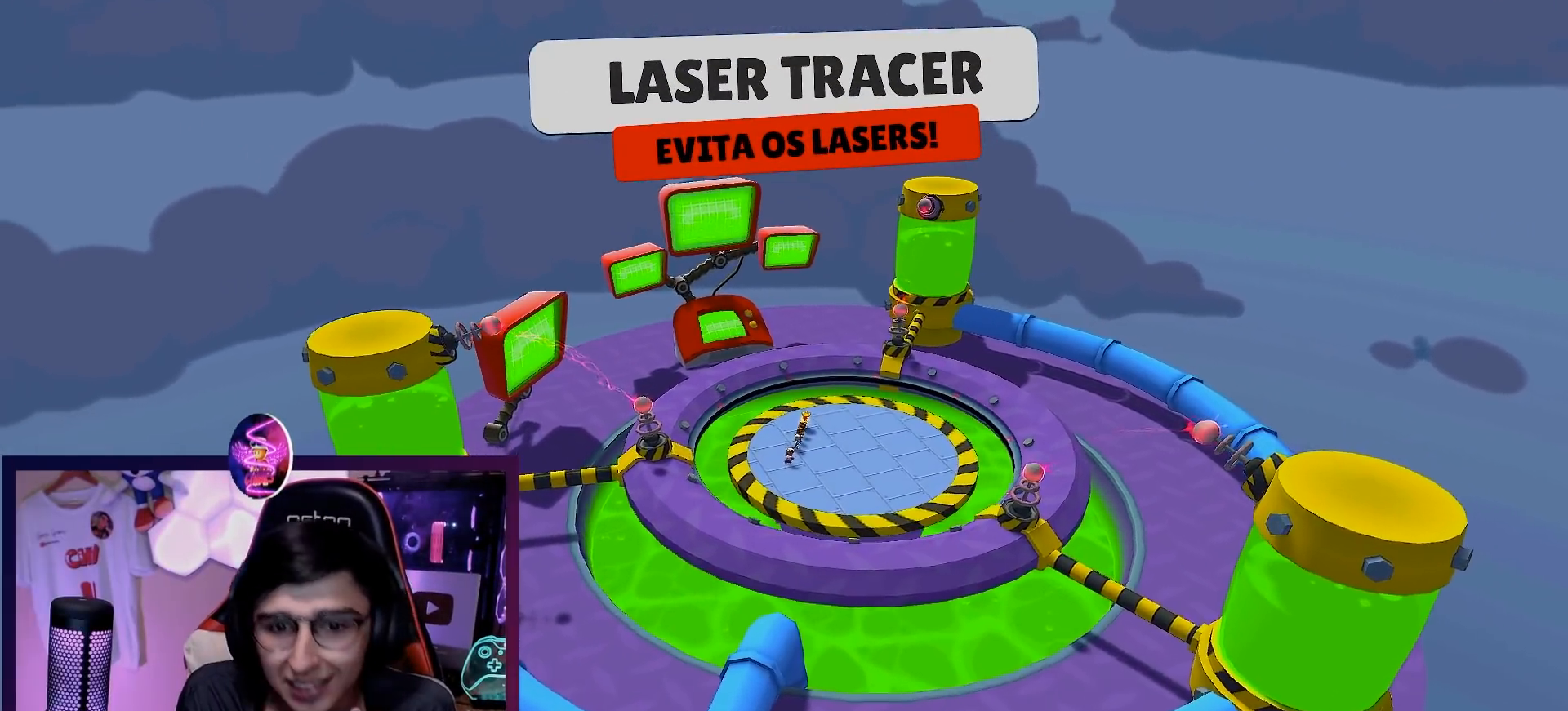
{"buttons": [], "left_stick": "center", "right_stick": "center", "events": []}
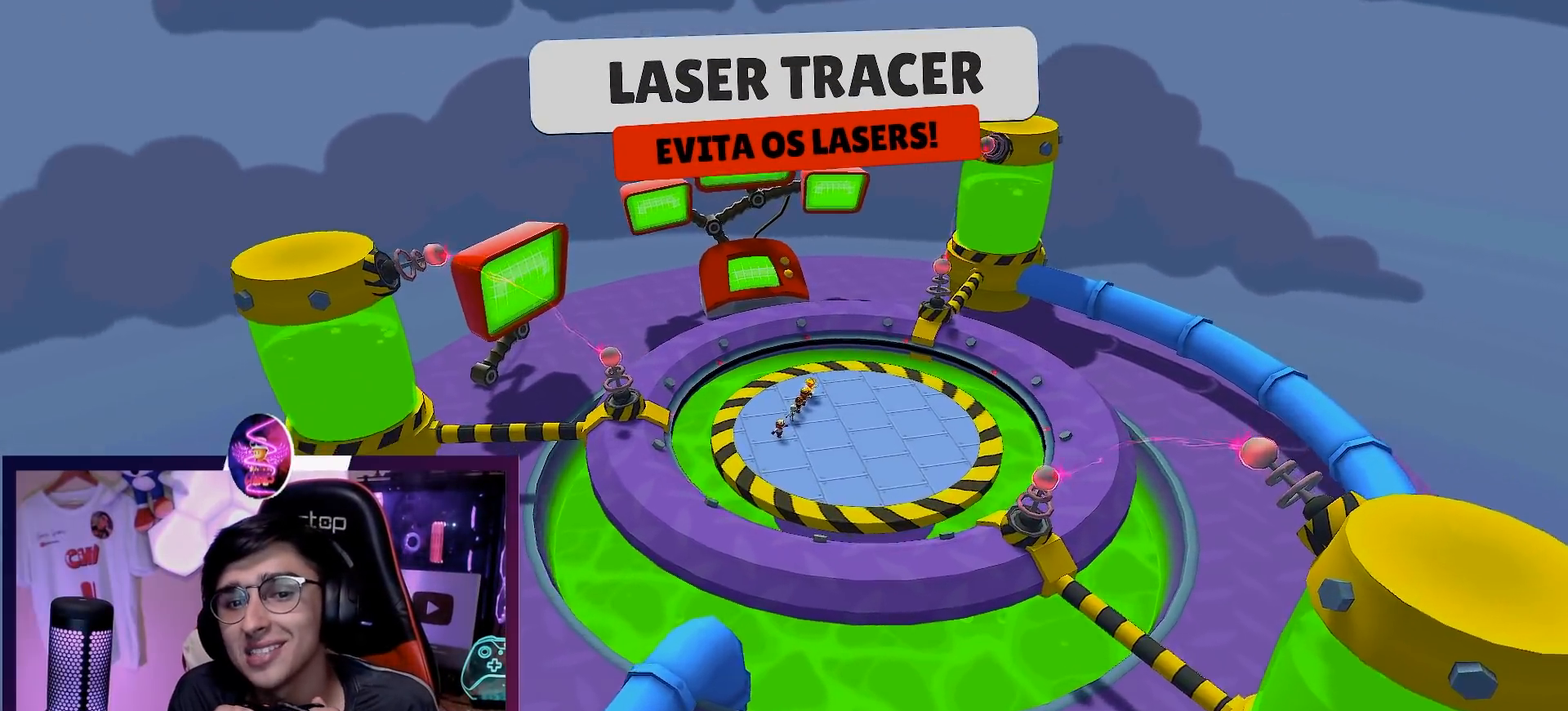
{"buttons": [], "left_stick": "center", "right_stick": "center", "events": []}
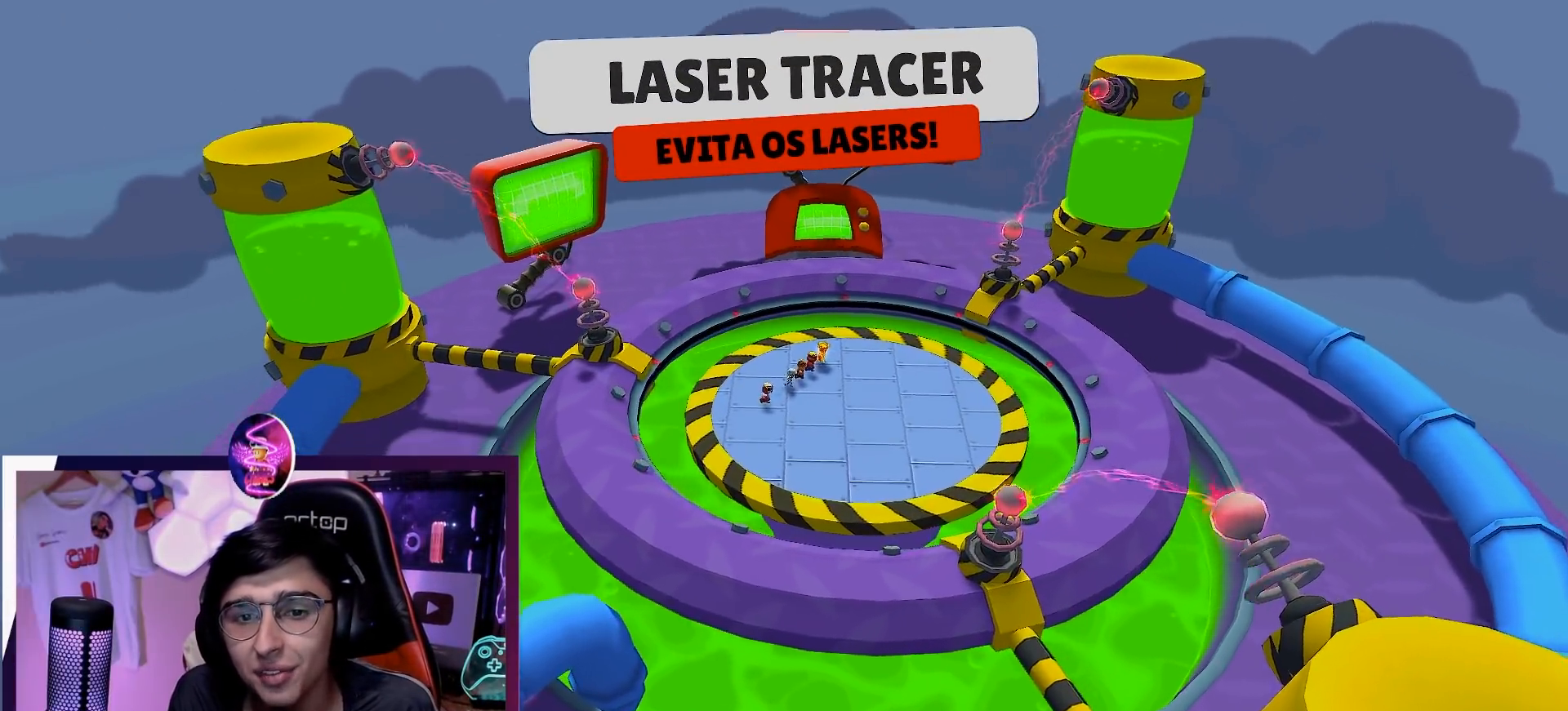
{"buttons": [], "left_stick": "down", "right_stick": "center", "events": [[367, "left_stick", "down"]]}
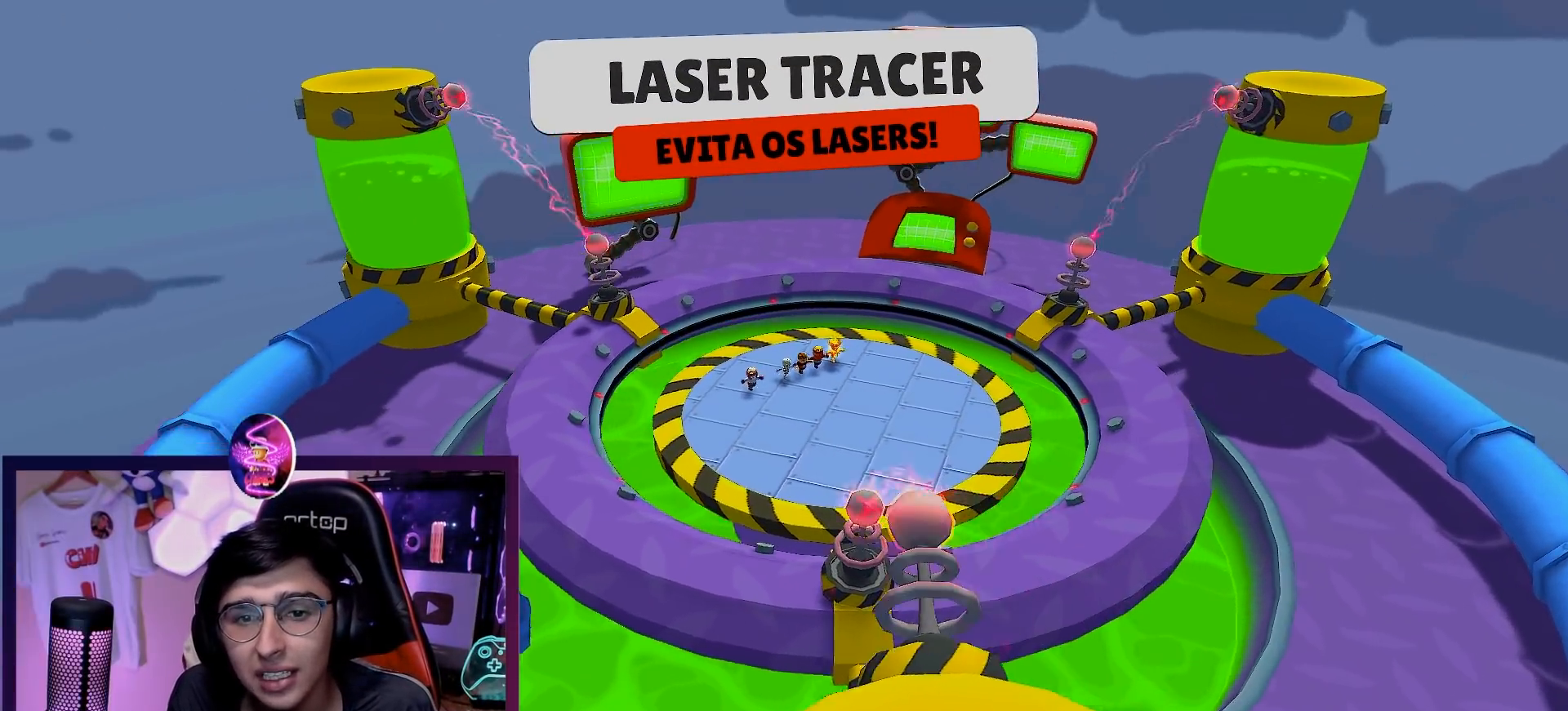
{"buttons": [], "left_stick": "down-left", "right_stick": "center", "events": [[183, "left_stick", "right"], [350, "left_stick", "center"], [400, "left_stick", "left"], [483, "left_stick", "down-left"]]}
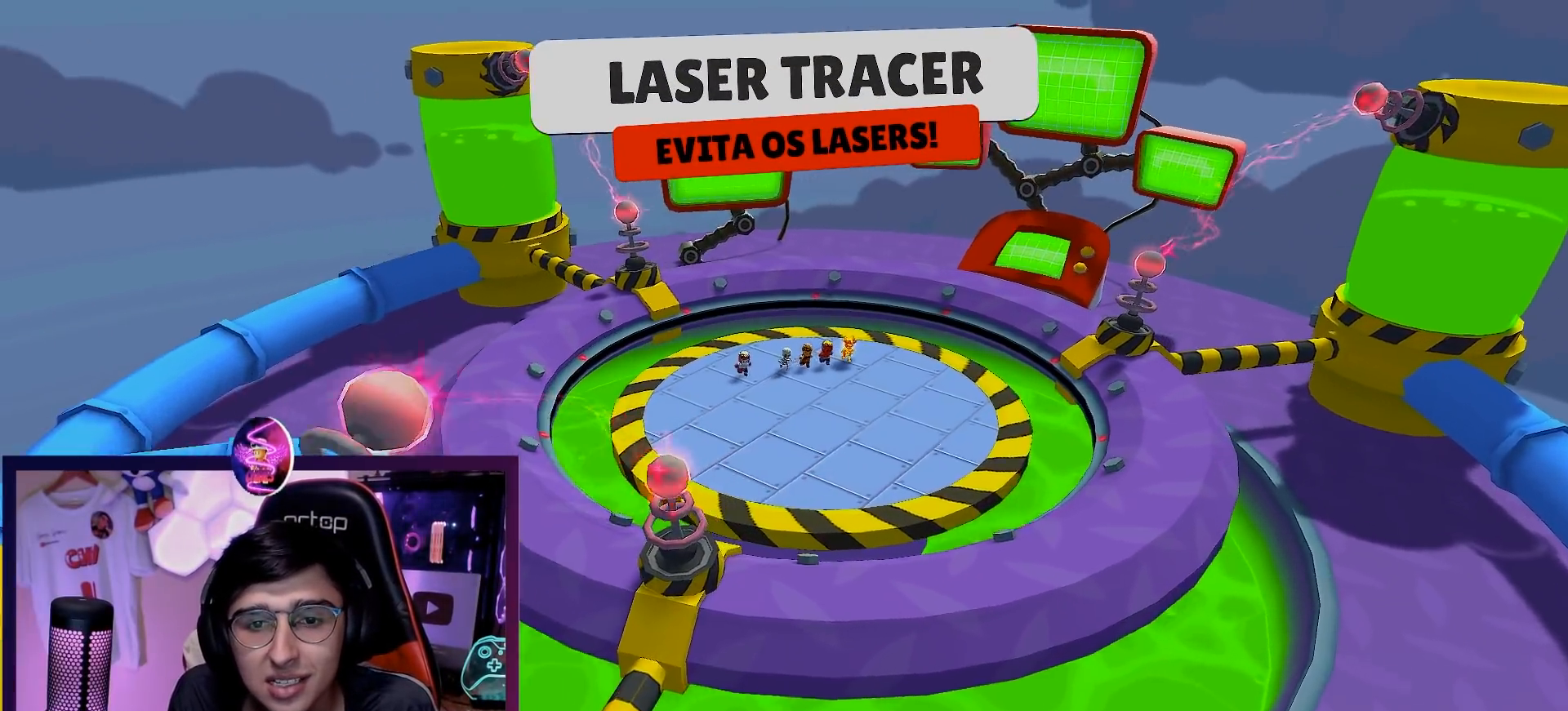
{"buttons": [], "left_stick": "right", "right_stick": "center", "events": [[167, "left_stick", "down"], [300, "left_stick", "down-right"], [467, "left_stick", "right"]]}
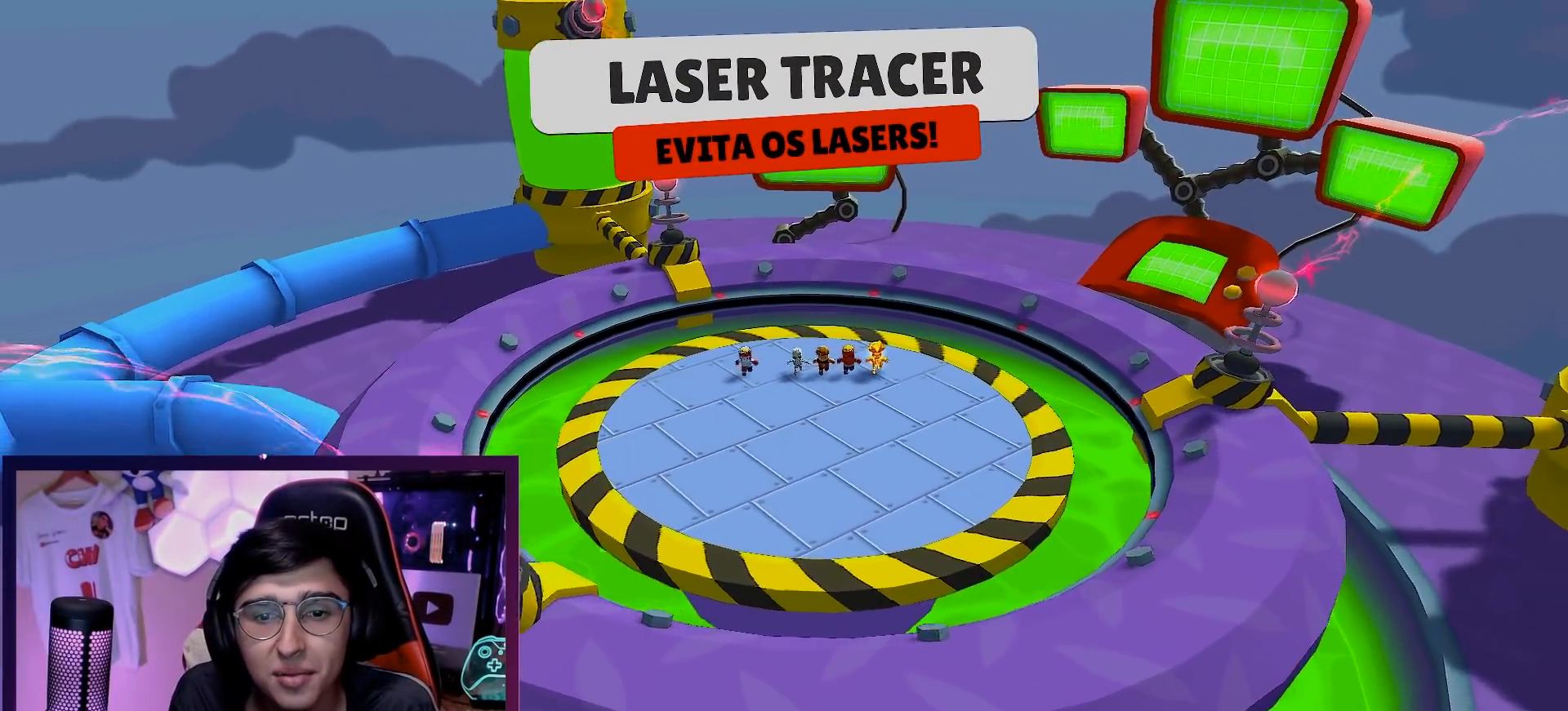
{"buttons": [], "left_stick": "center", "right_stick": "center", "events": [[150, "left_stick", "center"]]}
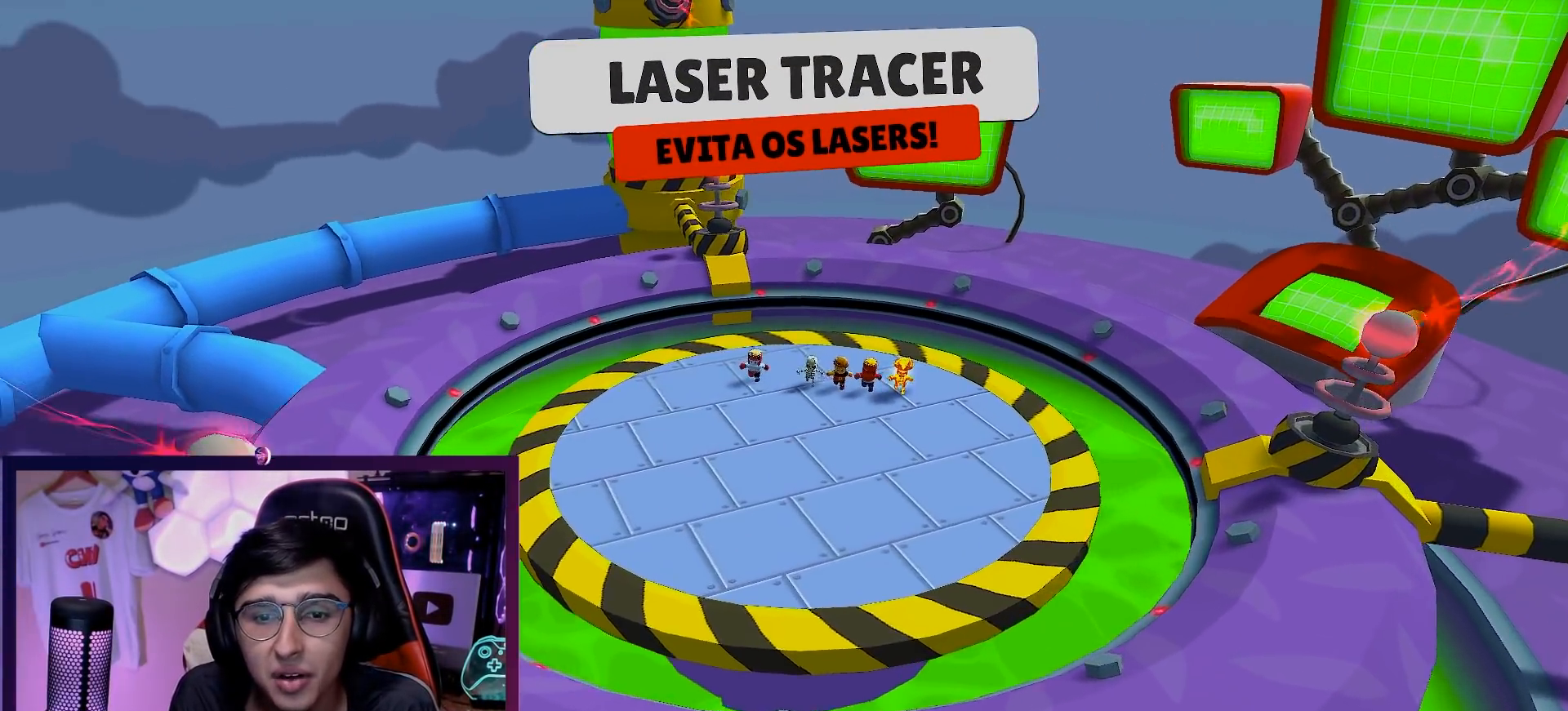
{"buttons": [], "left_stick": "center", "right_stick": "center", "events": []}
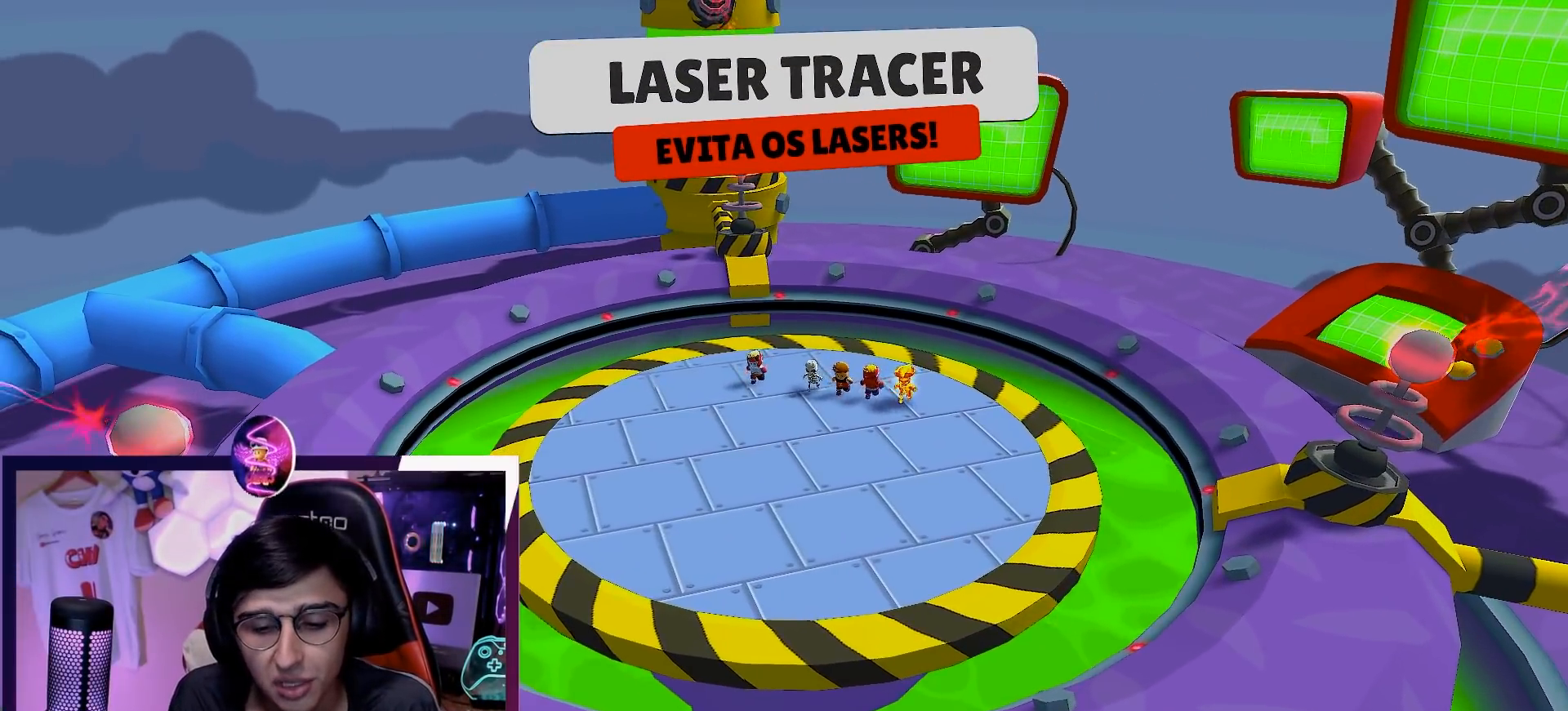
{"buttons": [], "left_stick": "center", "right_stick": "center", "events": []}
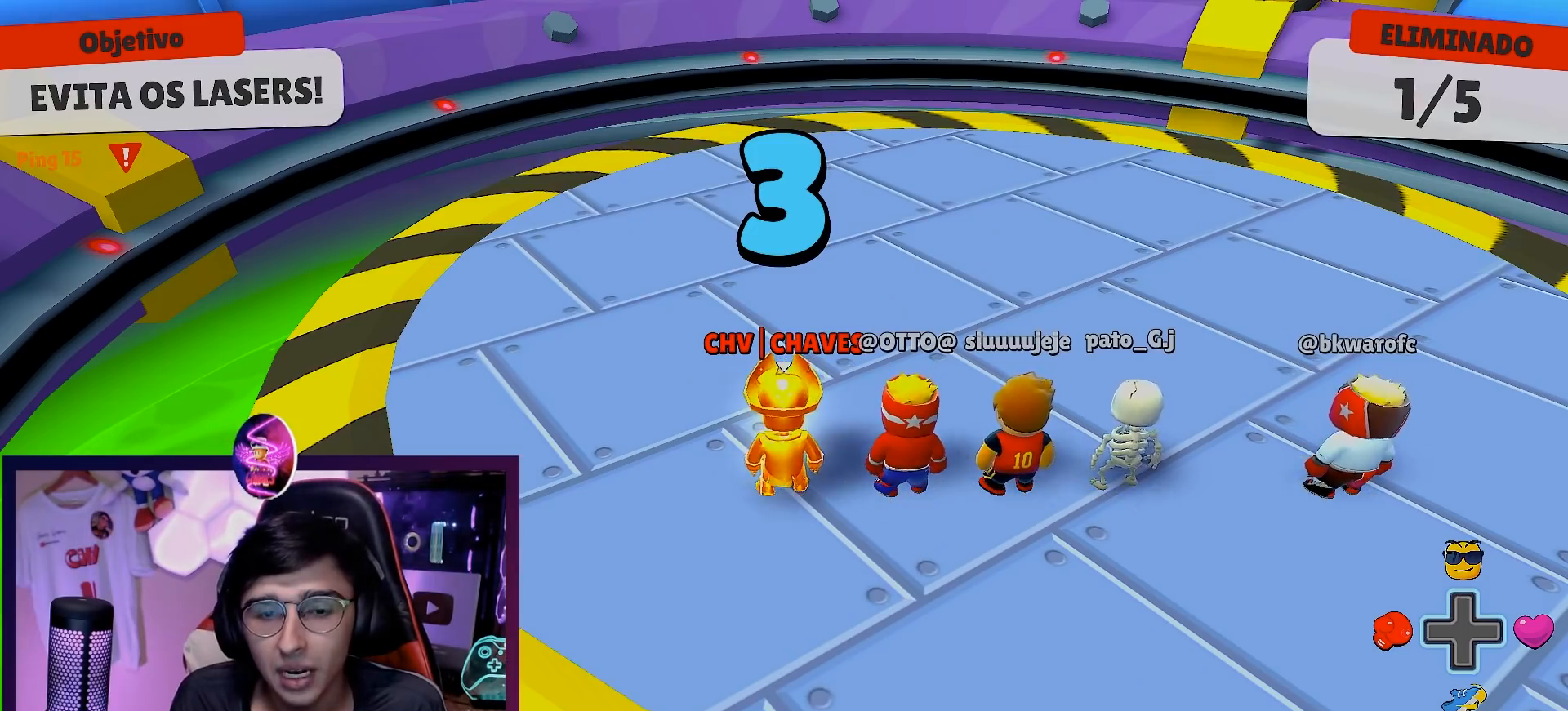
{"buttons": [], "left_stick": "center", "right_stick": "center", "events": []}
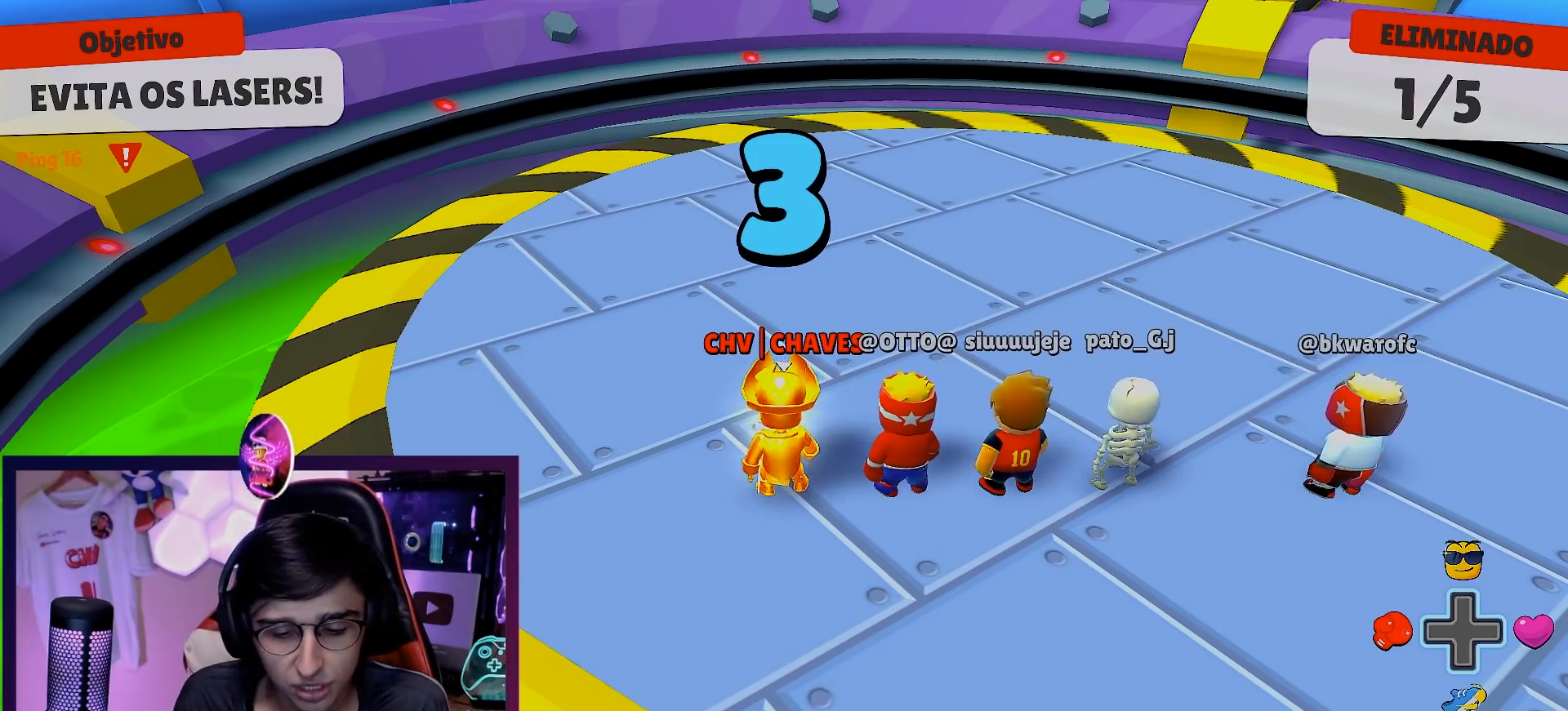
{"buttons": [], "left_stick": "center", "right_stick": "center", "events": []}
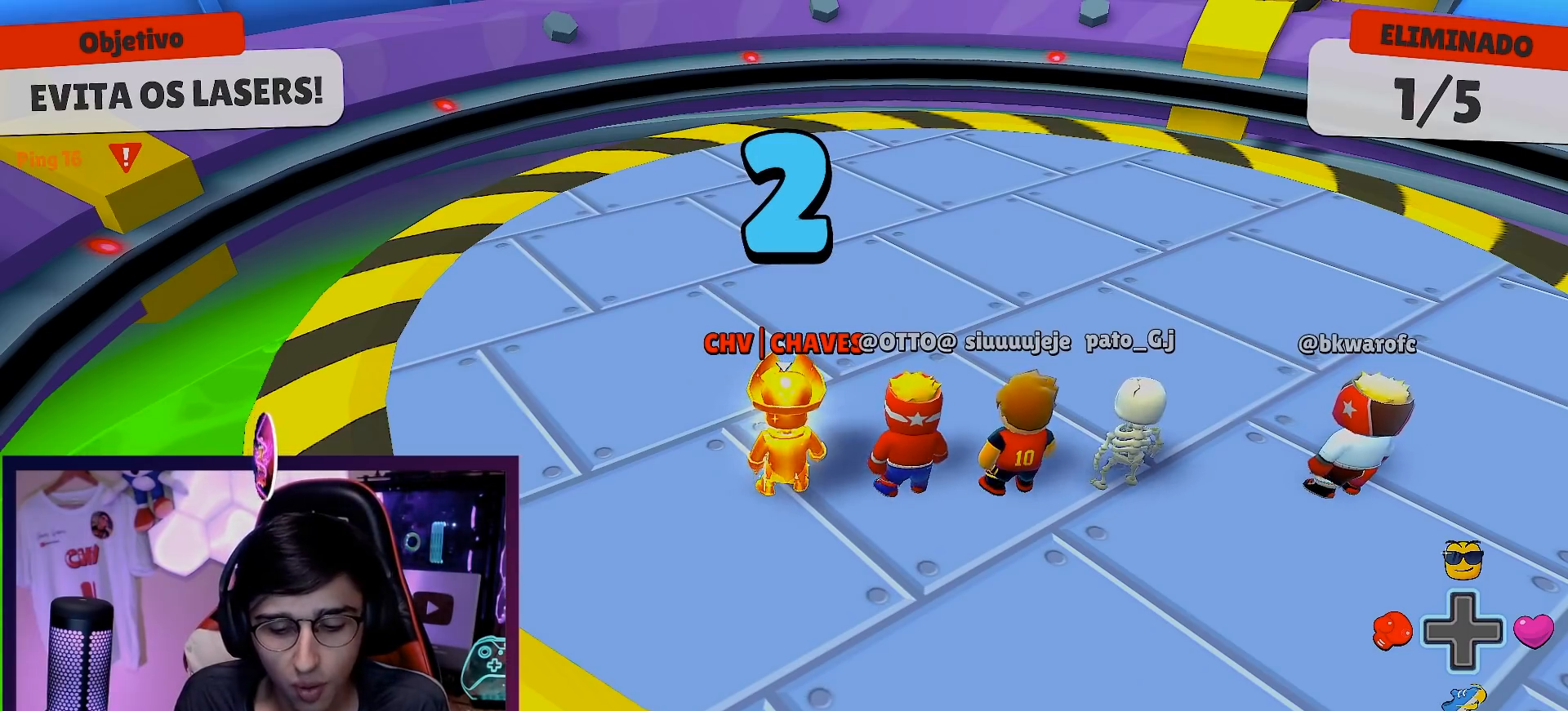
{"buttons": [], "left_stick": "center", "right_stick": "center", "events": []}
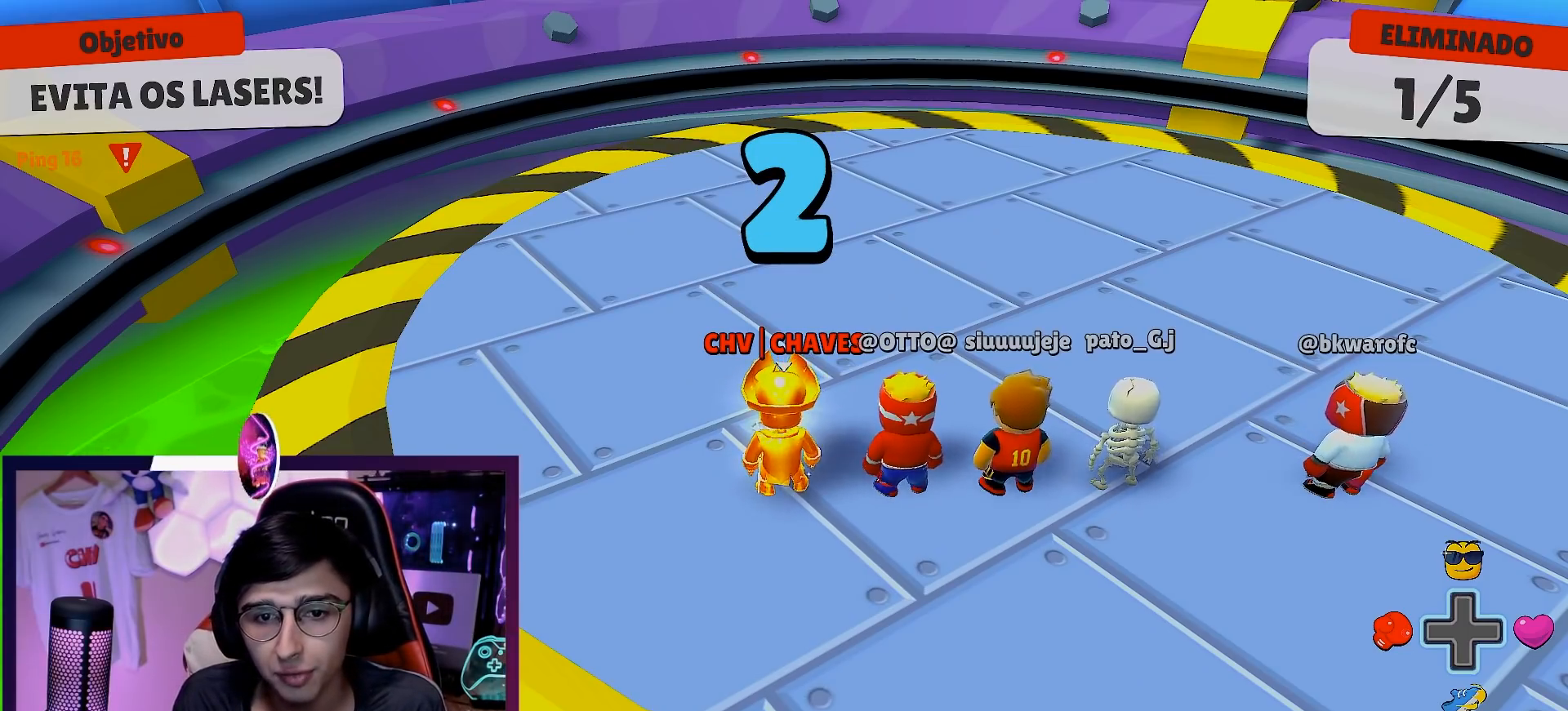
{"buttons": [], "left_stick": "right", "right_stick": "center", "events": [[117, "left_stick", "down-right"], [167, "right_stick", "right"], [317, "right_stick", "center"], [417, "left_stick", "right"]]}
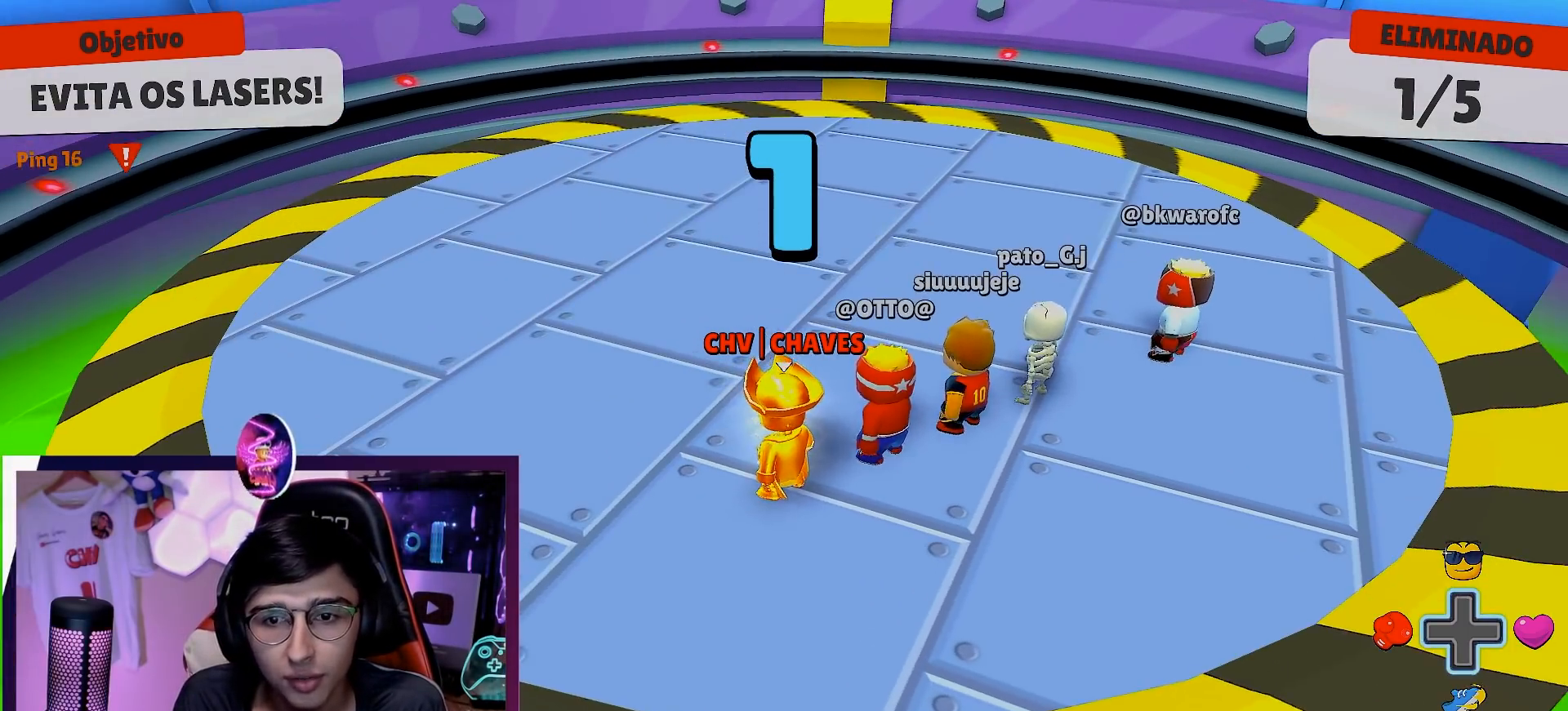
{"buttons": [], "left_stick": "center", "right_stick": "center", "events": [[300, "right_stick", "down"], [350, "left_stick", "center"], [400, "right_stick", "center"]]}